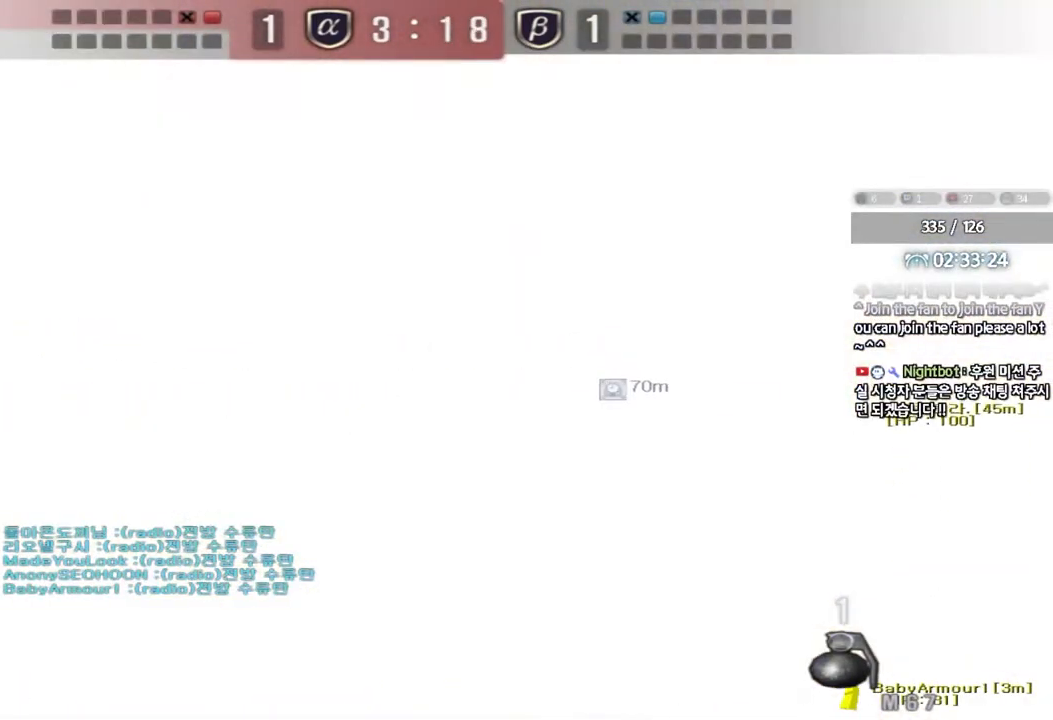
Gameplay with keyboard; each line is a JSON object with the keys held at the frame after it. "events" lists presses ("down") and releases ("up") of "a", "ctrl", "d", "e", "f", "q", "r", "s", "shift", "space", "tab" and "w" between this image and that frame as [ms after this image, input, new state], when the widget could be followed in between. No other keys are recorded. Mouse input is not recorded.
{"keys": [], "events": [[317, "s", "up"], [333, "a", "up"], [367, "space", "down"], [467, "space", "up"]]}
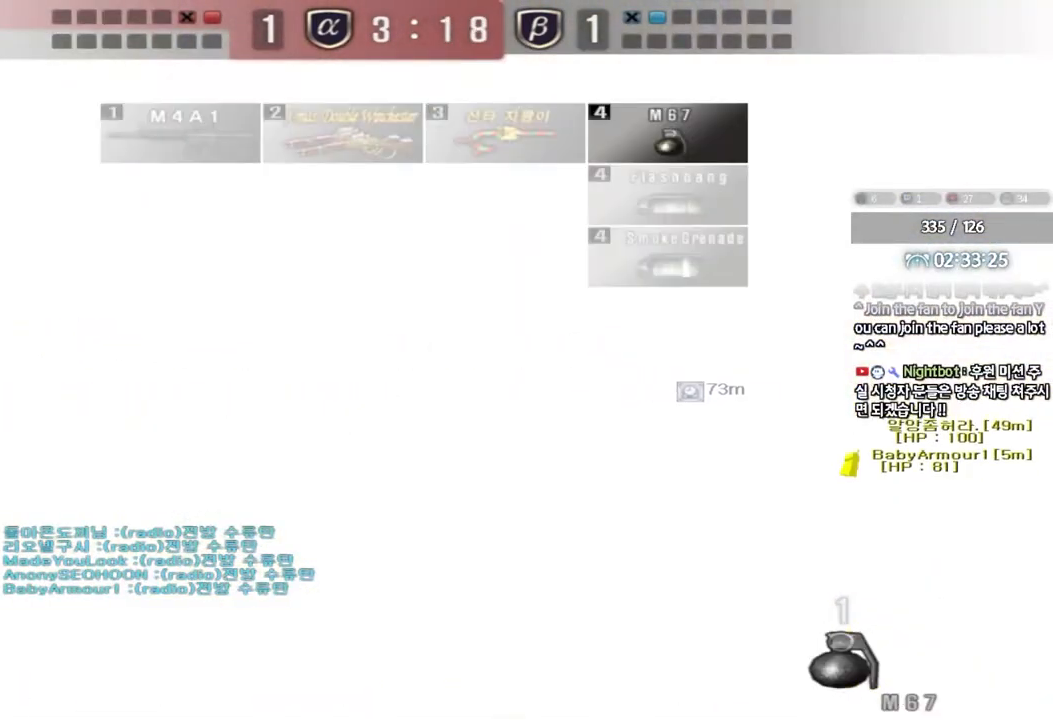
{"keys": [], "events": []}
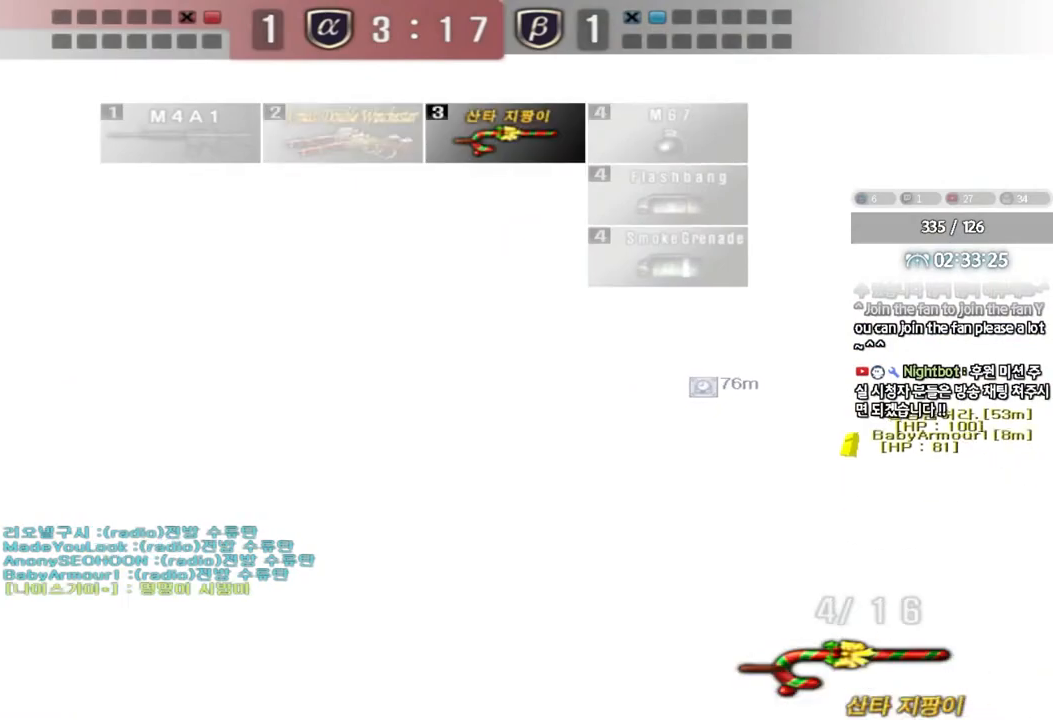
{"keys": ["d", "s"], "events": [[400, "s", "down"], [417, "d", "down"]]}
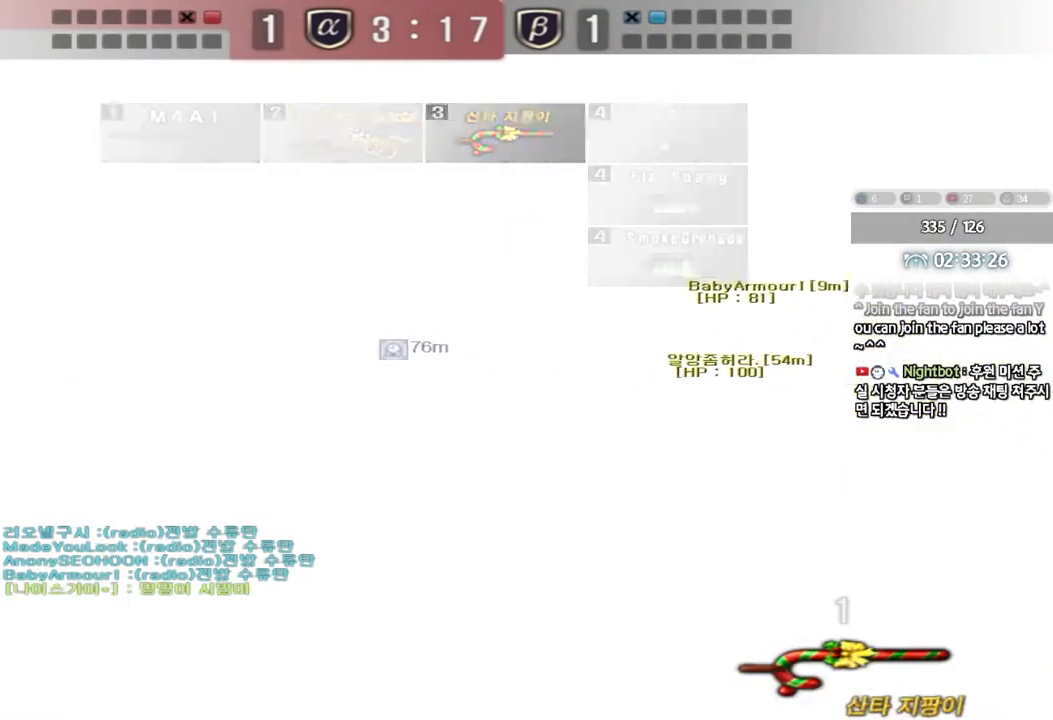
{"keys": ["shift"], "events": [[283, "shift", "down"], [433, "s", "up"], [500, "d", "up"]]}
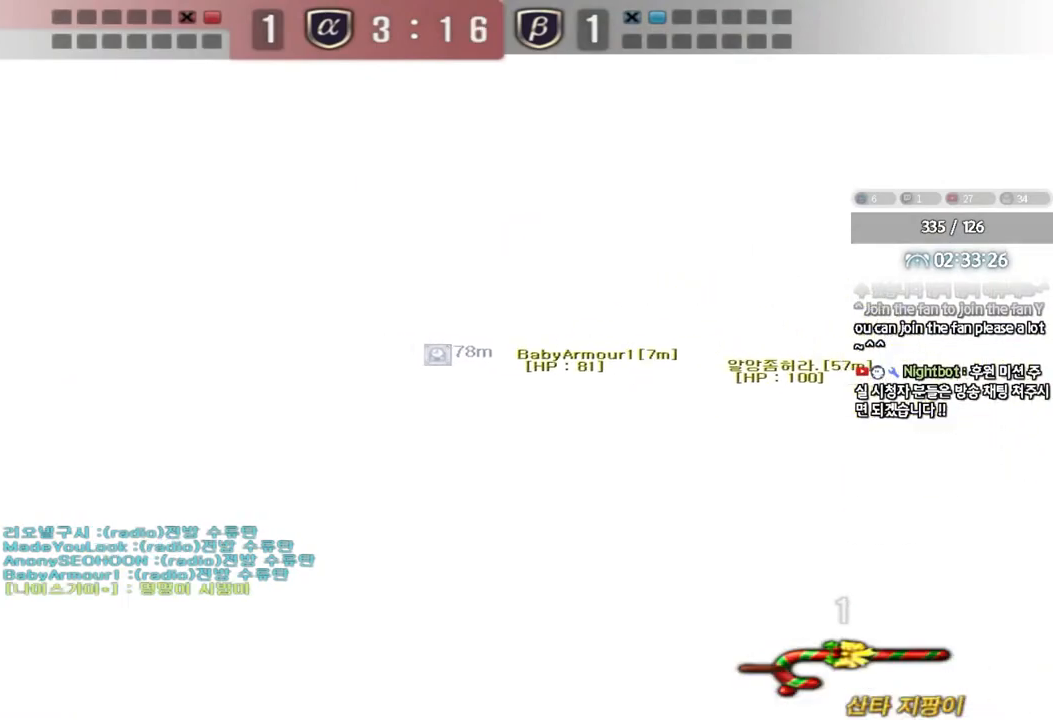
{"keys": ["d", "shift", "w"], "events": [[217, "w", "down"], [233, "d", "down"]]}
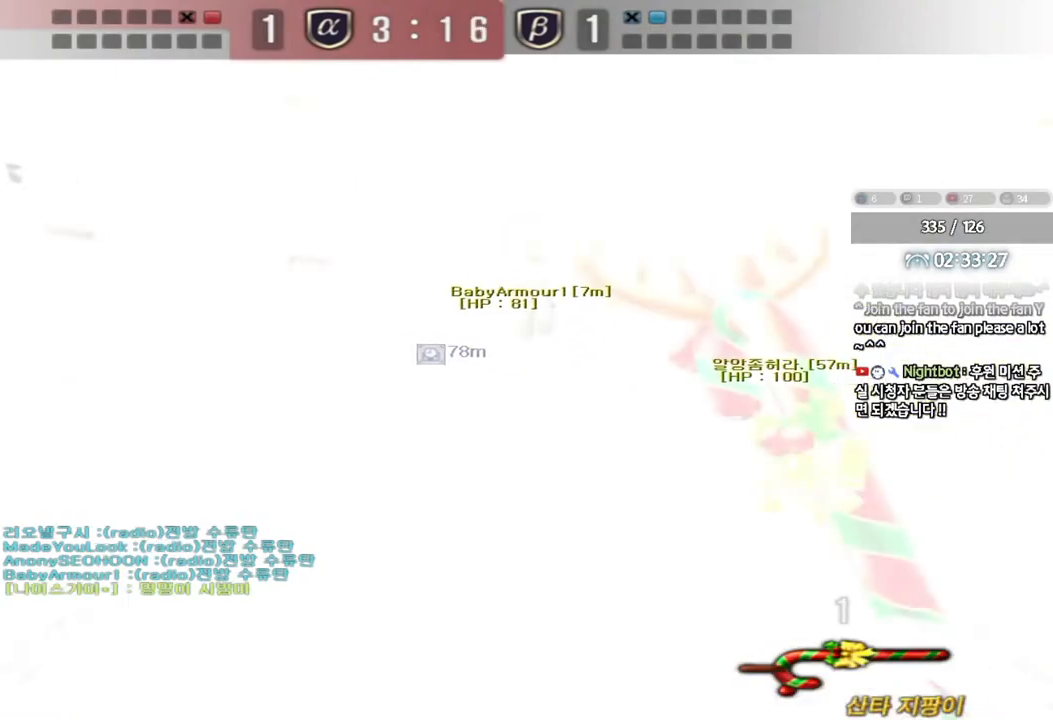
{"keys": ["d", "shift", "w"], "events": []}
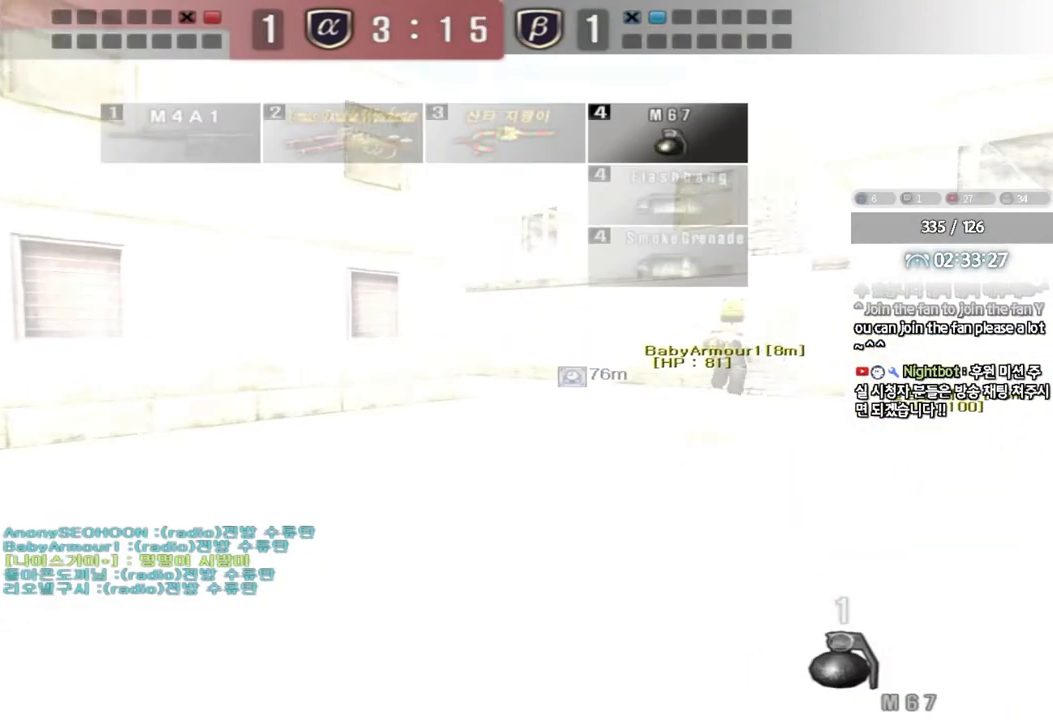
{"keys": ["d", "w"]}
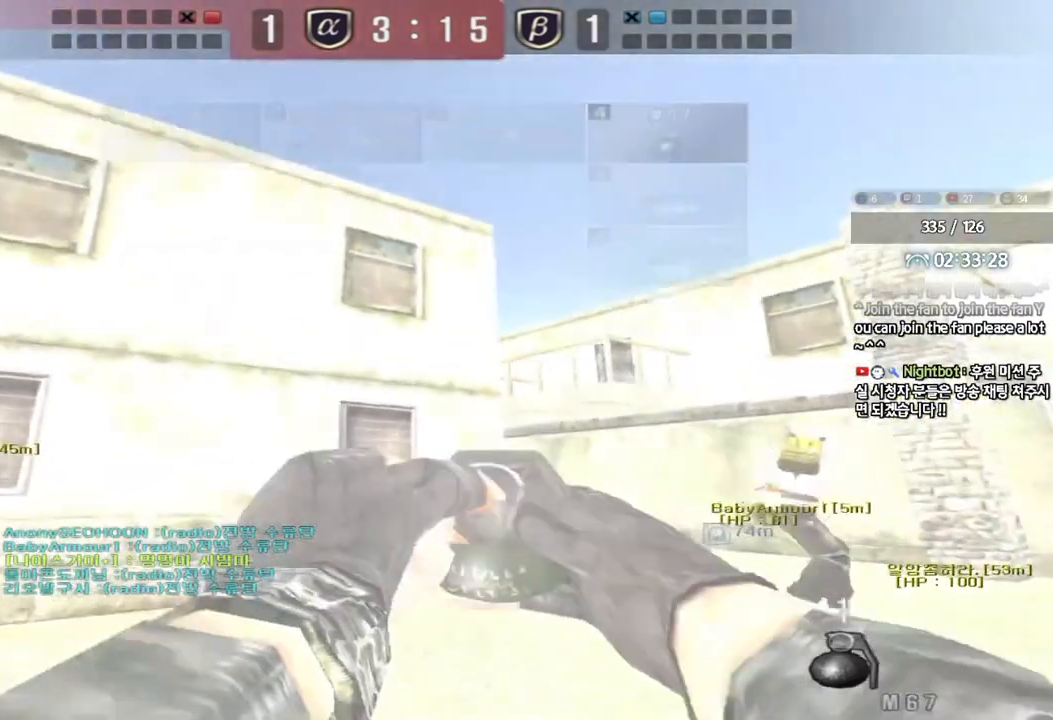
{"keys": ["space"], "events": [[450, "d", "up"], [450, "space", "down"], [450, "w", "up"]]}
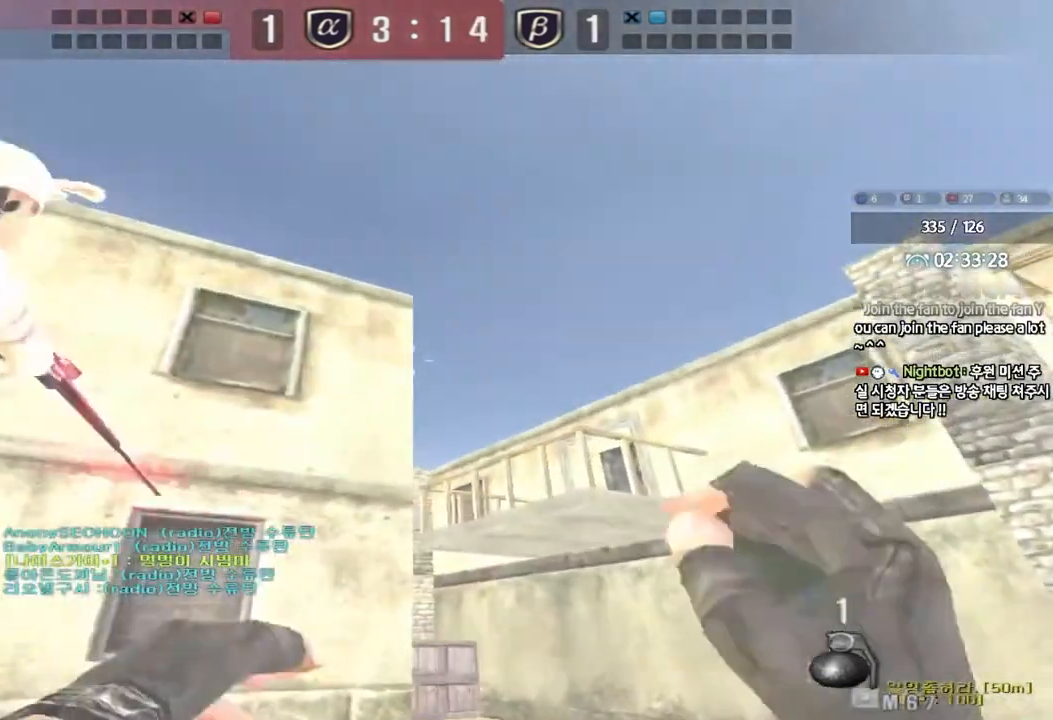
{"keys": [], "events": [[17, "s", "down"], [50, "a", "down"], [50, "space", "up"], [350, "s", "up"], [500, "a", "up"]]}
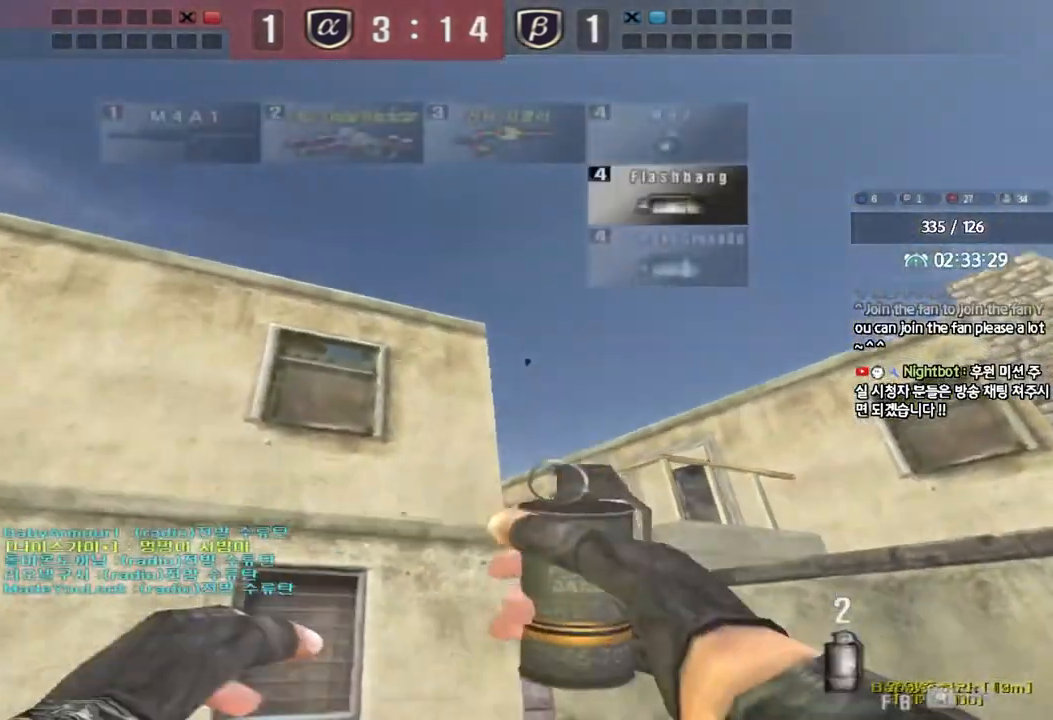
{"keys": ["d", "space", "w"], "events": [[100, "w", "down"], [133, "d", "down"], [383, "space", "down"]]}
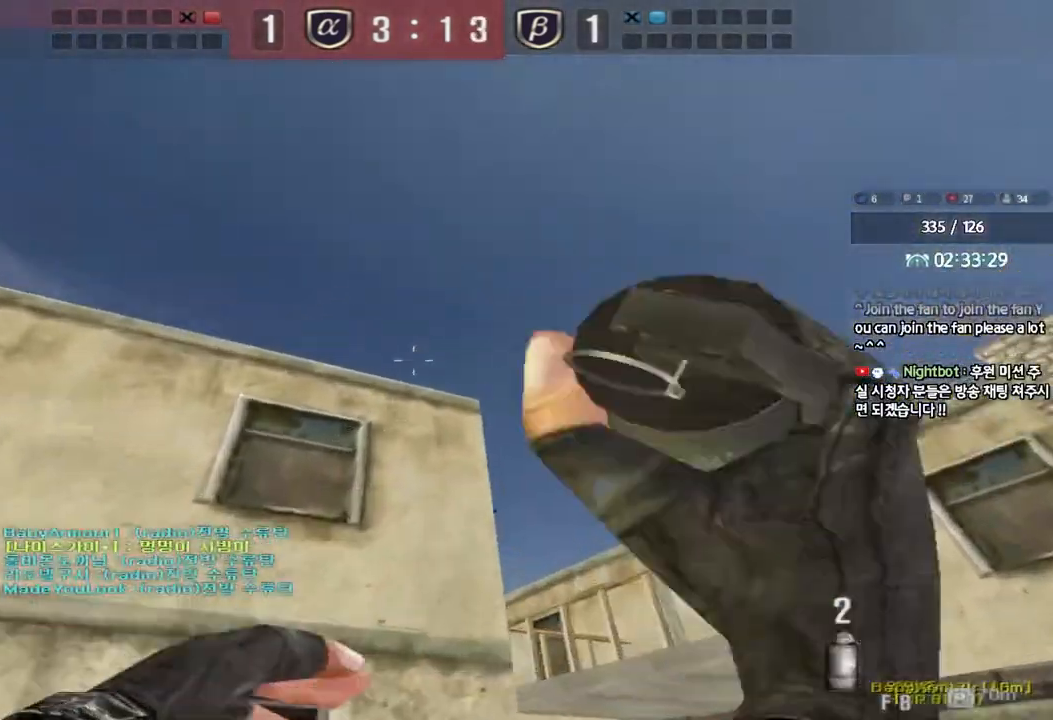
{"keys": ["d", "w"], "events": [[50, "d", "up"], [67, "a", "down"], [67, "space", "up"], [383, "a", "up"], [467, "d", "down"]]}
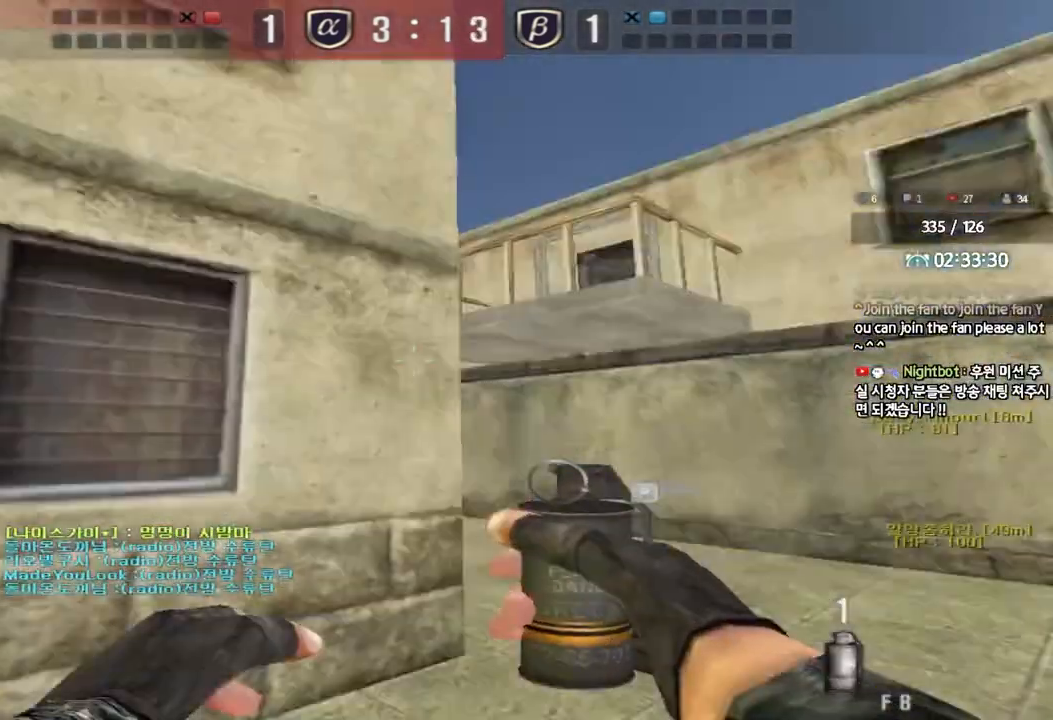
{"keys": ["shift"], "events": [[283, "shift", "down"], [300, "d", "up"], [317, "w", "up"], [333, "space", "down"], [450, "space", "up"]]}
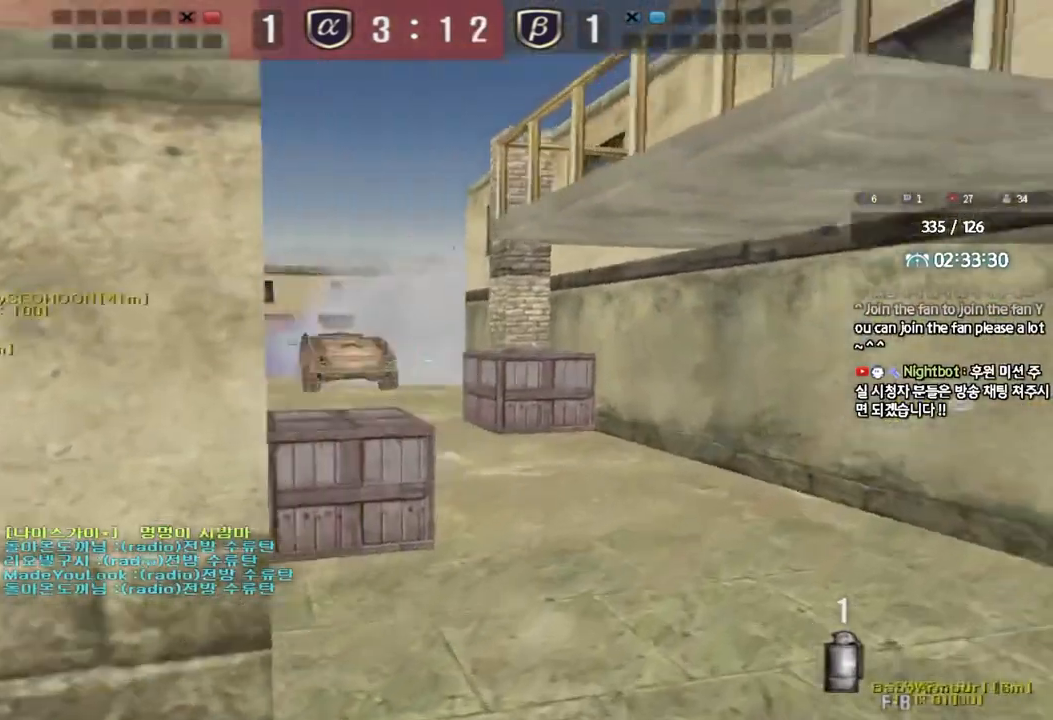
{"keys": ["d", "w"], "events": [[367, "shift", "up"], [417, "w", "down"], [450, "d", "down"]]}
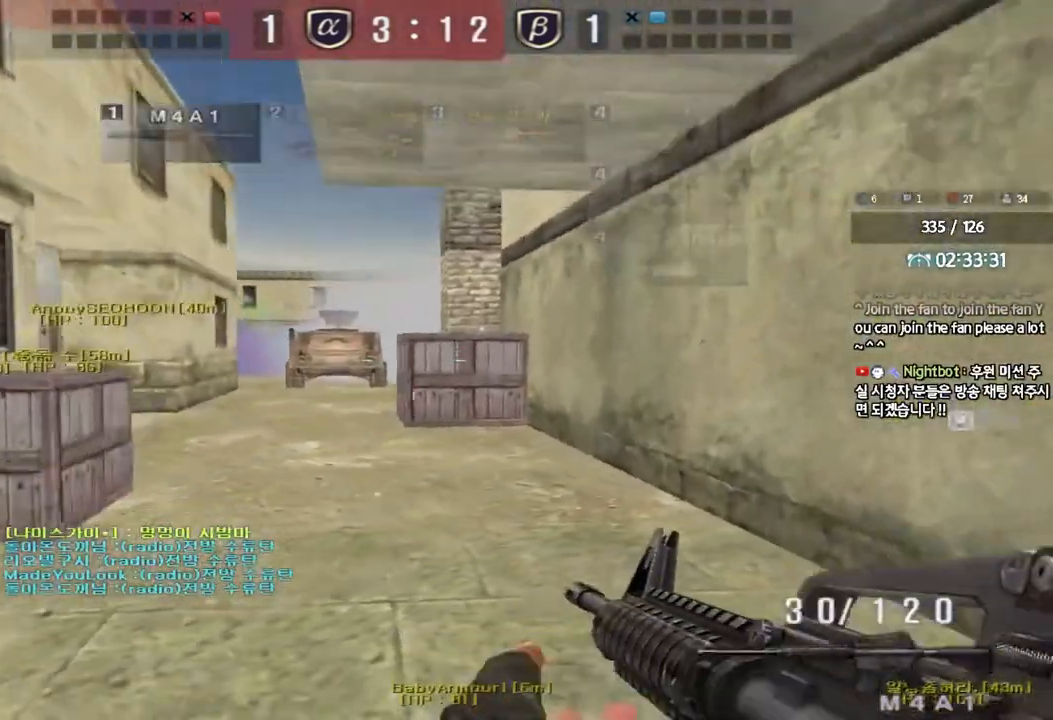
{"keys": ["shift"], "events": [[67, "shift", "down"], [100, "d", "up"], [117, "space", "down"], [117, "w", "up"], [283, "space", "up"]]}
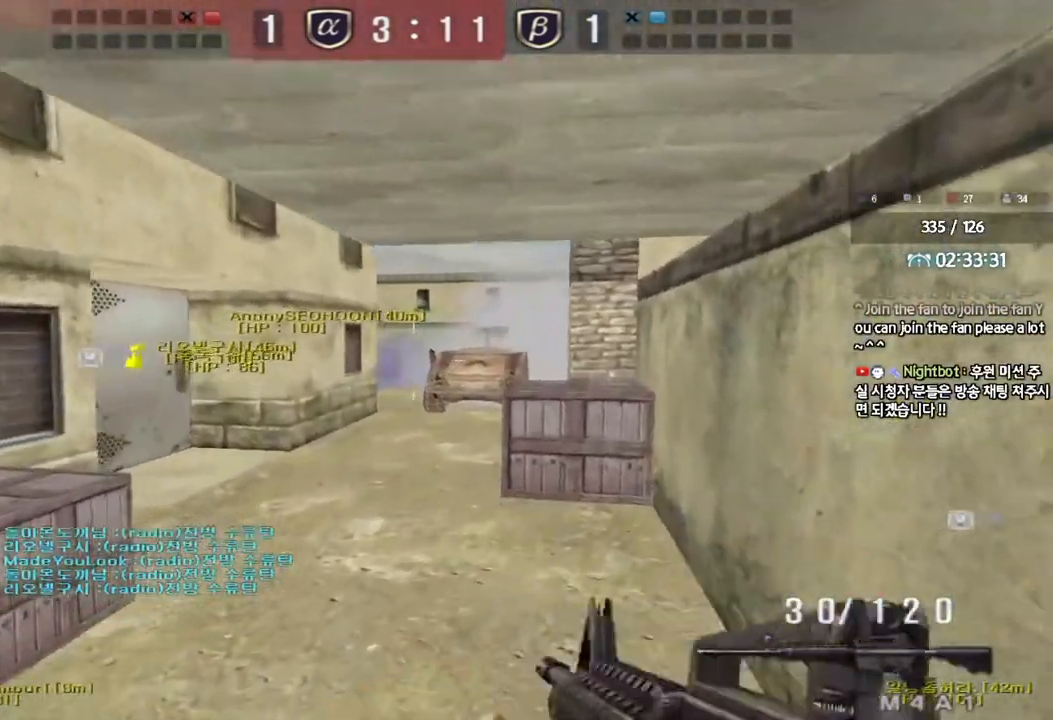
{"keys": ["a", "w"], "events": [[150, "shift", "up"], [250, "w", "down"], [283, "a", "down"]]}
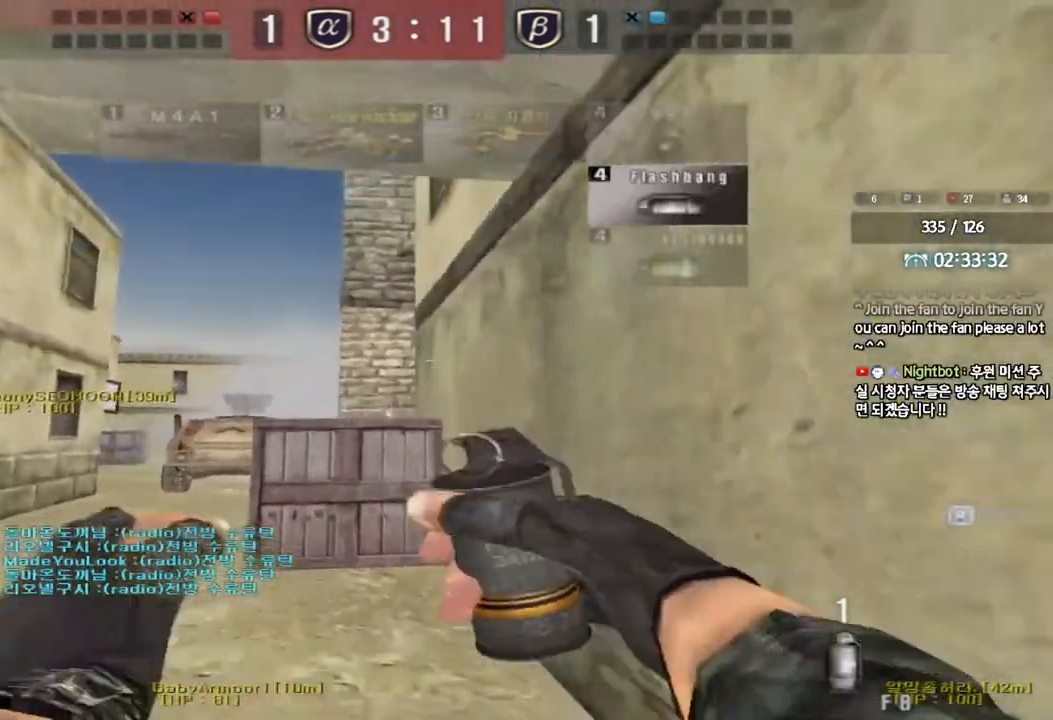
{"keys": ["a", "w"], "events": [[117, "a", "up"], [400, "a", "down"]]}
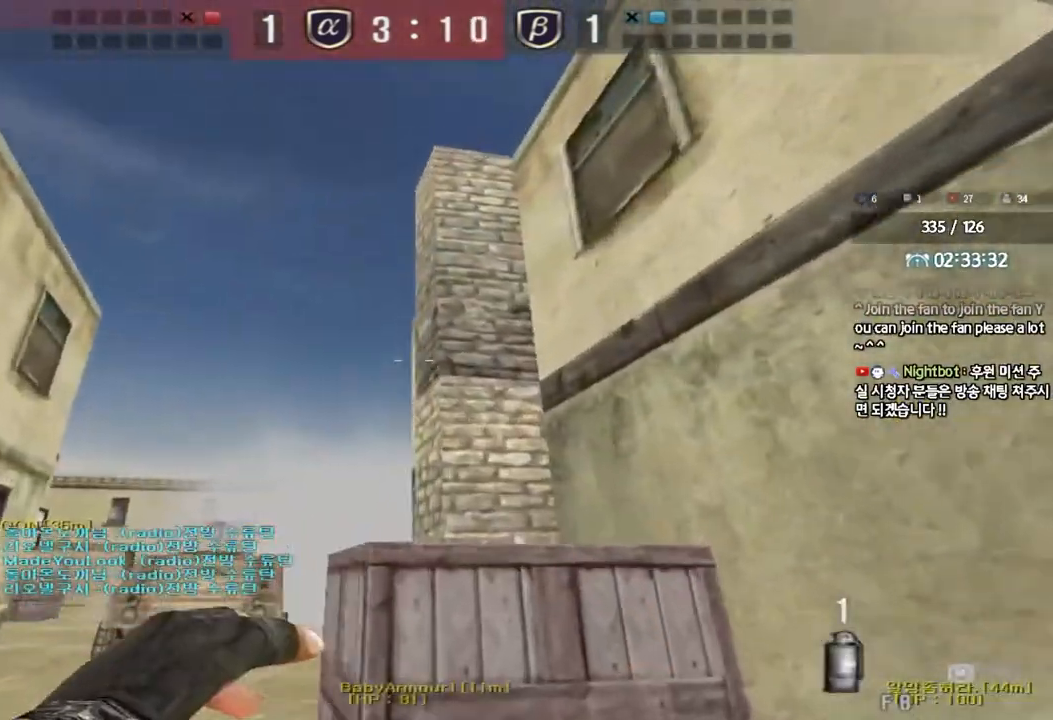
{"keys": ["w"], "events": [[200, "space", "down"], [450, "space", "up"], [483, "a", "up"]]}
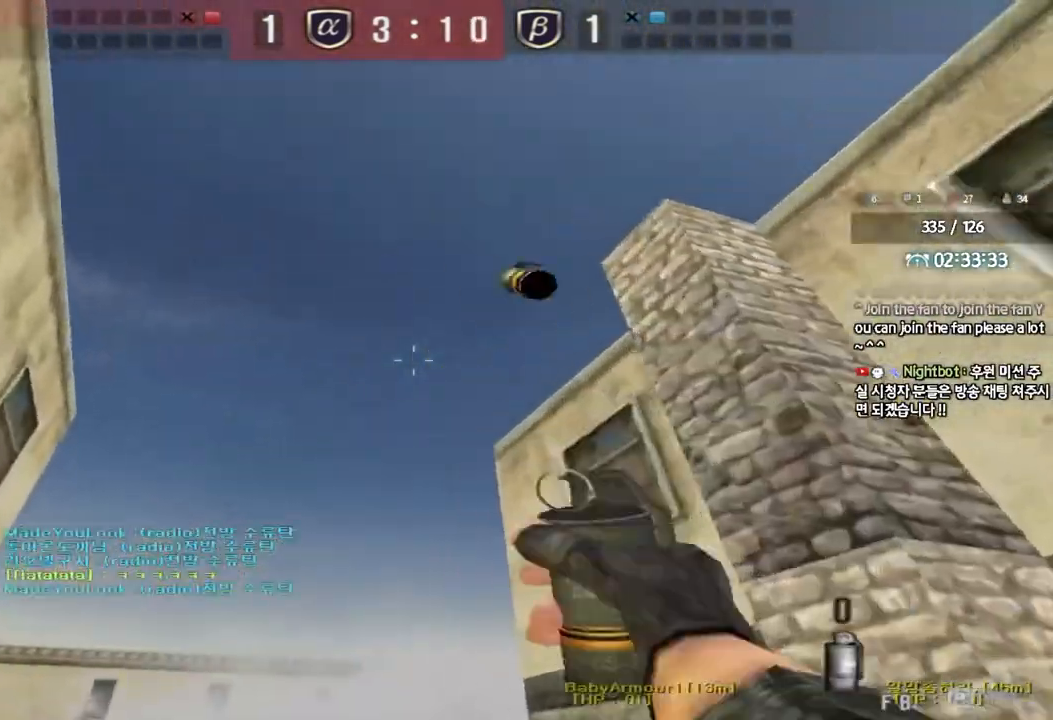
{"keys": ["d", "w"], "events": [[33, "d", "down"]]}
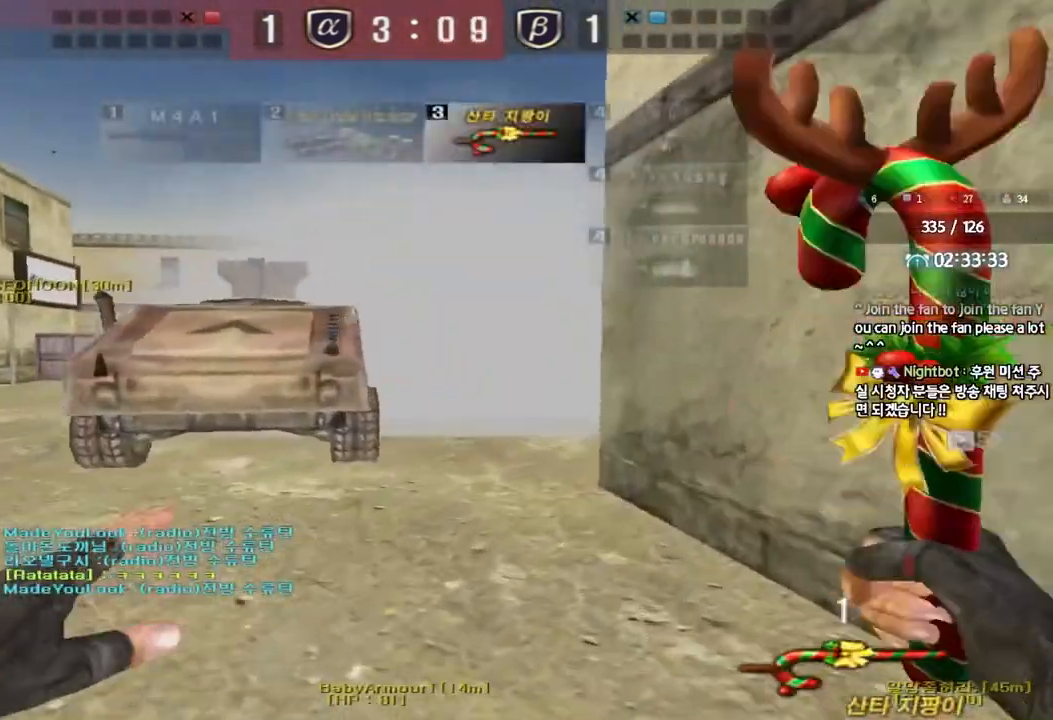
{"keys": ["a", "w"], "events": [[233, "d", "up"], [267, "a", "down"]]}
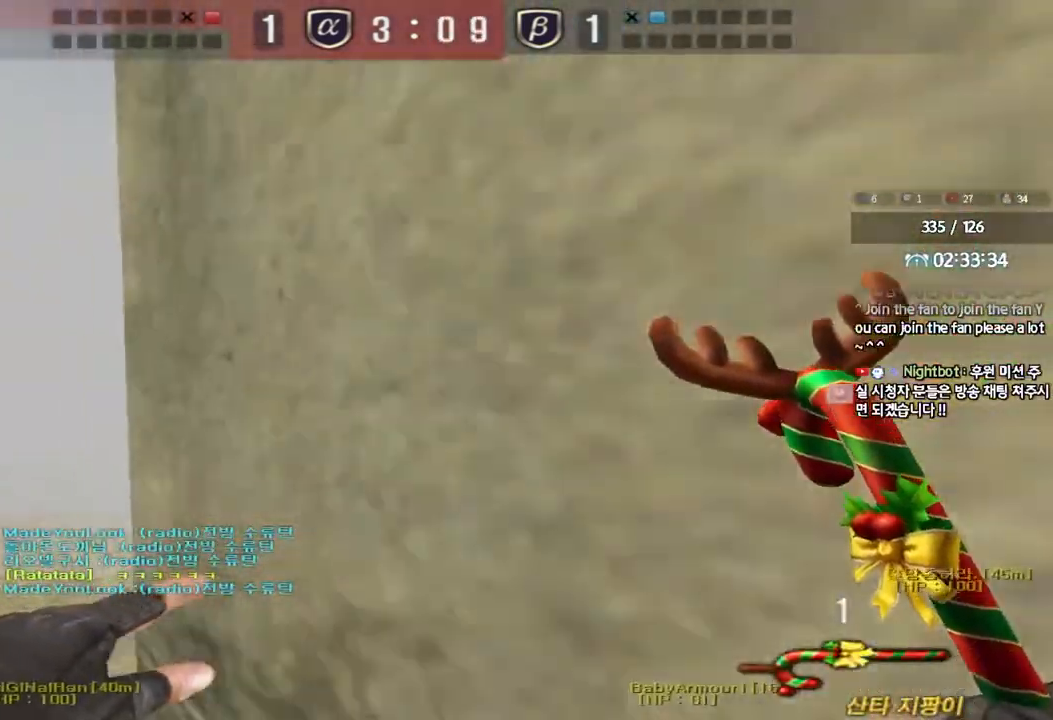
{"keys": ["a", "w"], "events": [[267, "w", "up"], [283, "a", "up"], [283, "ctrl", "down"], [383, "ctrl", "up"], [400, "a", "down"], [400, "w", "down"]]}
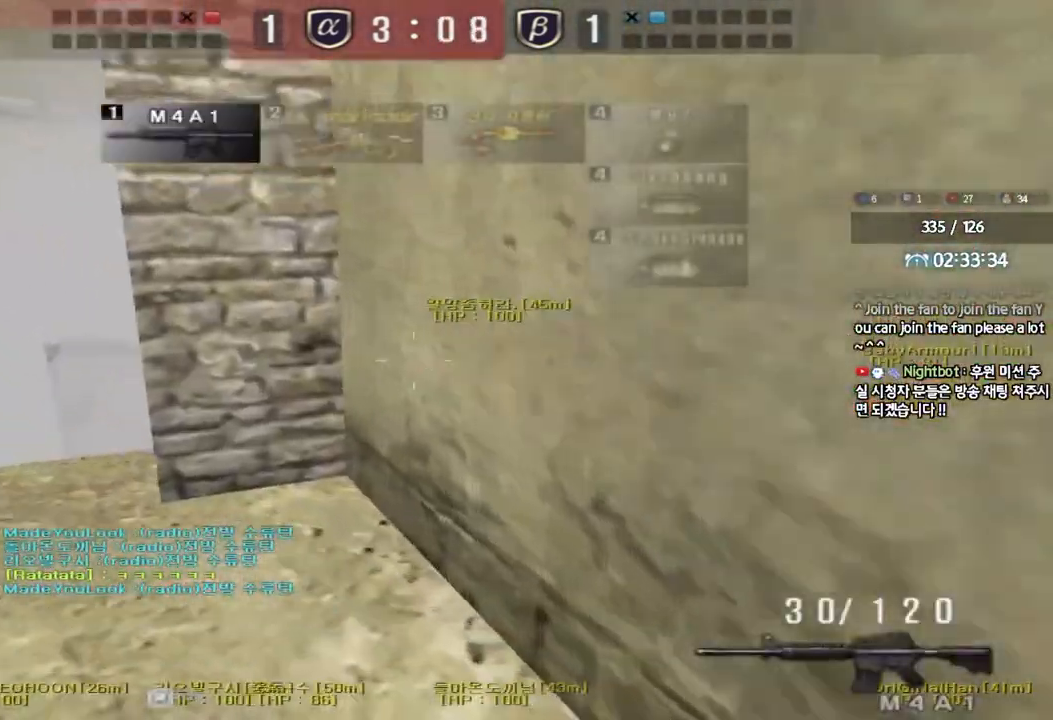
{"keys": ["a", "w"], "events": [[150, "ctrl", "down"], [150, "w", "up"], [167, "a", "up"], [233, "ctrl", "up"], [250, "w", "down"], [267, "a", "down"]]}
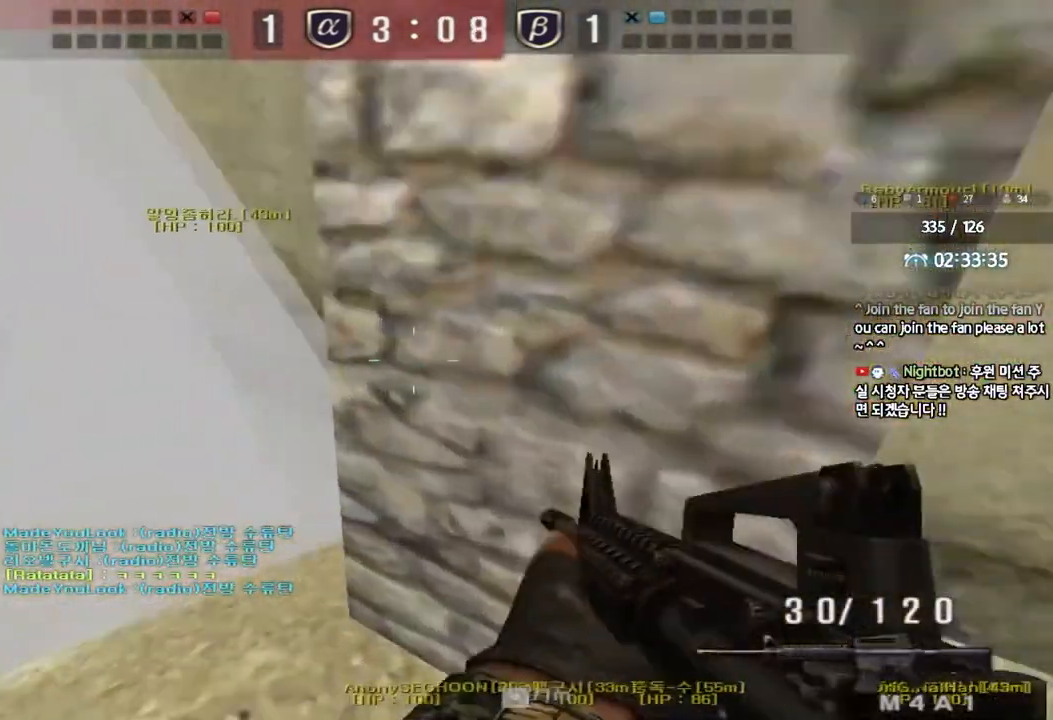
{"keys": ["d", "w"], "events": [[133, "ctrl", "down"], [133, "w", "up"], [150, "a", "up"], [250, "w", "down"], [283, "ctrl", "up"], [283, "d", "down"]]}
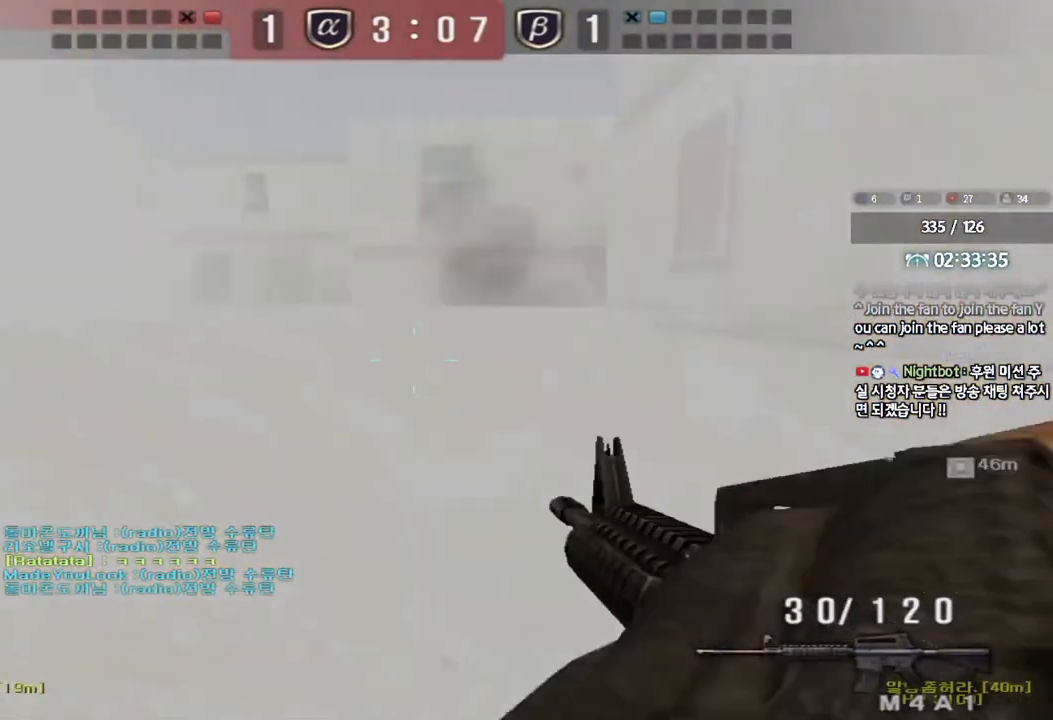
{"keys": ["d", "w"], "events": [[167, "ctrl", "down"], [167, "d", "up"], [183, "w", "up"], [267, "ctrl", "up"], [267, "d", "down"], [267, "w", "down"]]}
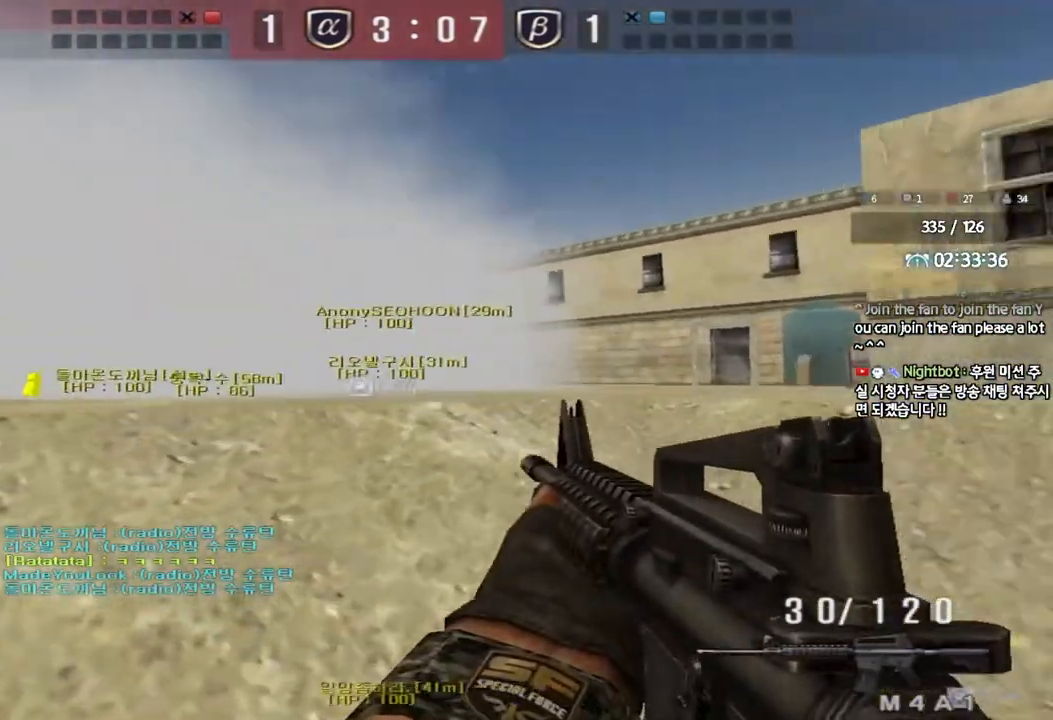
{"keys": ["d", "w"], "events": [[33, "d", "up"], [50, "ctrl", "down"], [67, "w", "up"], [133, "ctrl", "up"], [133, "w", "down"], [150, "d", "down"], [400, "ctrl", "down"], [400, "d", "up"], [417, "w", "up"], [467, "ctrl", "up"], [500, "d", "down"], [500, "w", "down"]]}
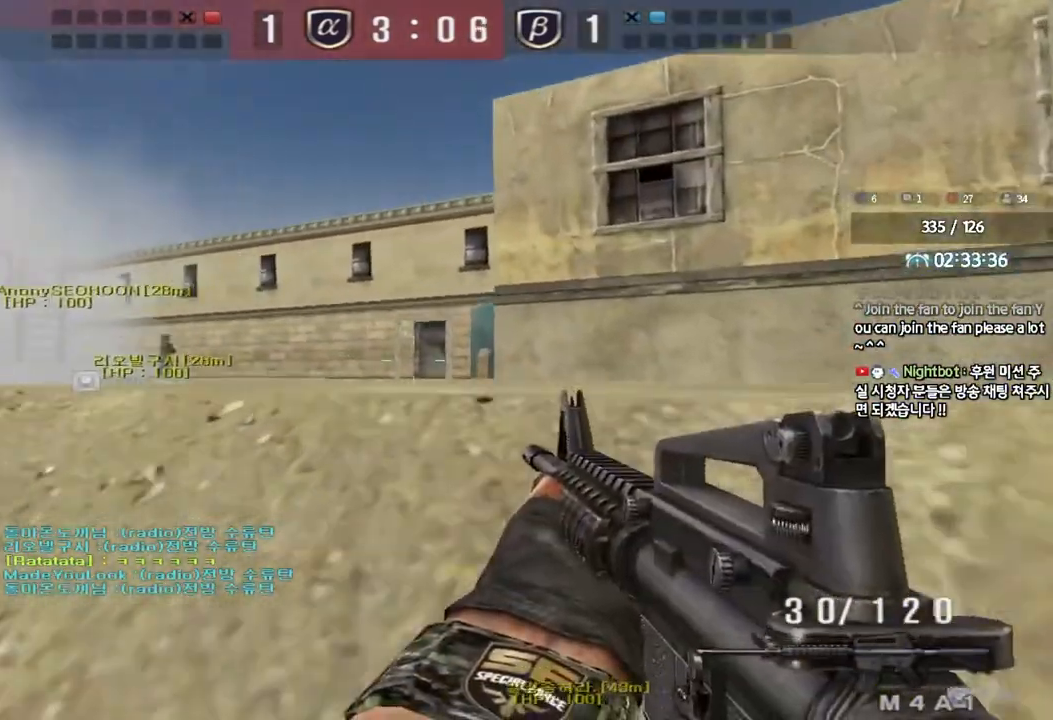
{"keys": ["a", "w"], "events": [[200, "d", "up"], [217, "ctrl", "down"], [217, "w", "up"], [317, "a", "down"], [317, "ctrl", "up"], [317, "w", "down"]]}
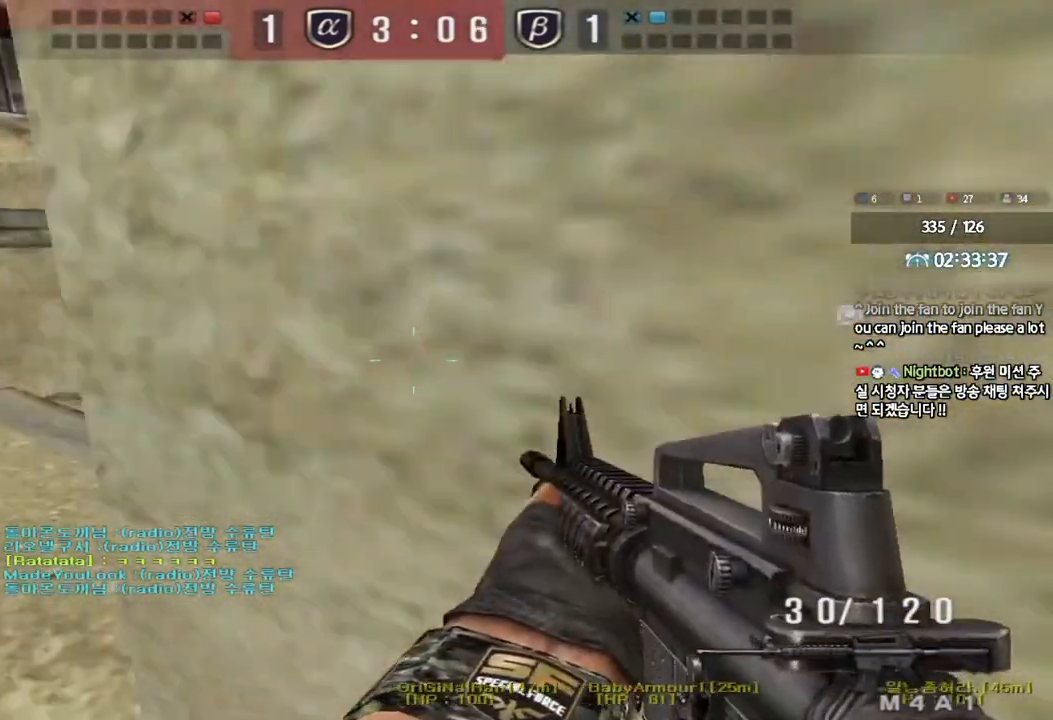
{"keys": ["a", "w"], "events": [[17, "a", "up"], [17, "shift", "down"], [17, "w", "up"], [67, "space", "down"], [150, "space", "up"], [250, "shift", "up"], [317, "a", "down"], [317, "w", "down"], [383, "shift", "down"], [467, "shift", "up"]]}
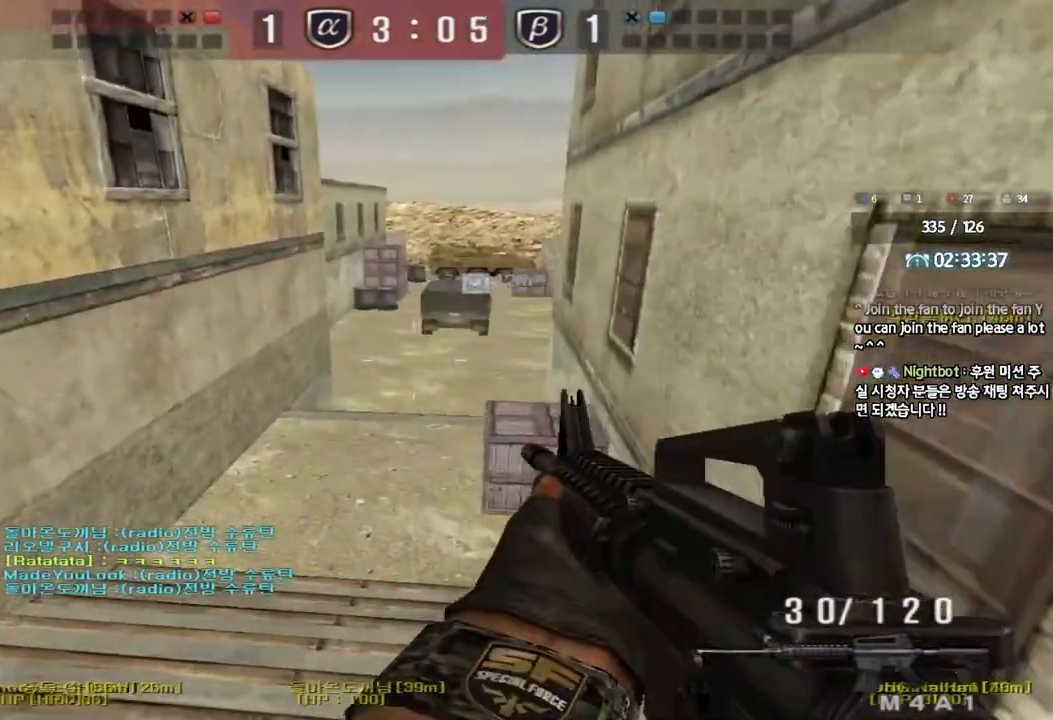
{"keys": ["d", "w"], "events": [[67, "shift", "down"], [183, "shift", "up"], [333, "w", "up"], [350, "ctrl", "down"], [367, "a", "up"], [433, "d", "down"], [433, "w", "down"], [450, "ctrl", "up"]]}
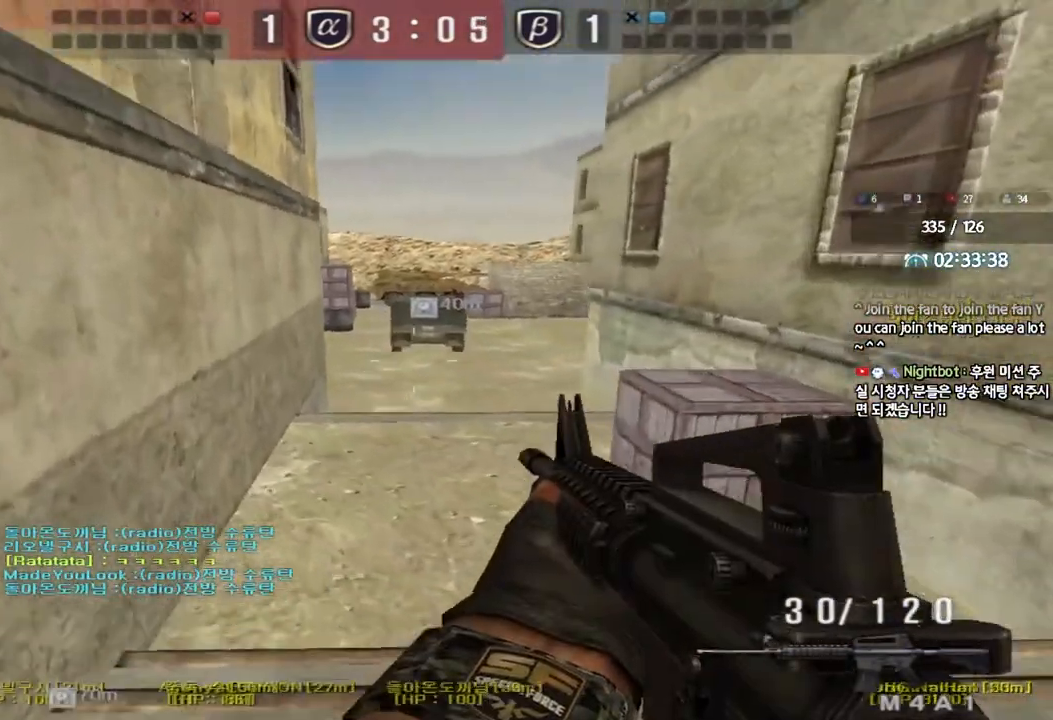
{"keys": [], "events": [[167, "ctrl", "down"], [183, "d", "up"], [183, "w", "up"], [267, "w", "down"], [283, "ctrl", "up"], [283, "d", "down"], [483, "d", "up"], [483, "w", "up"]]}
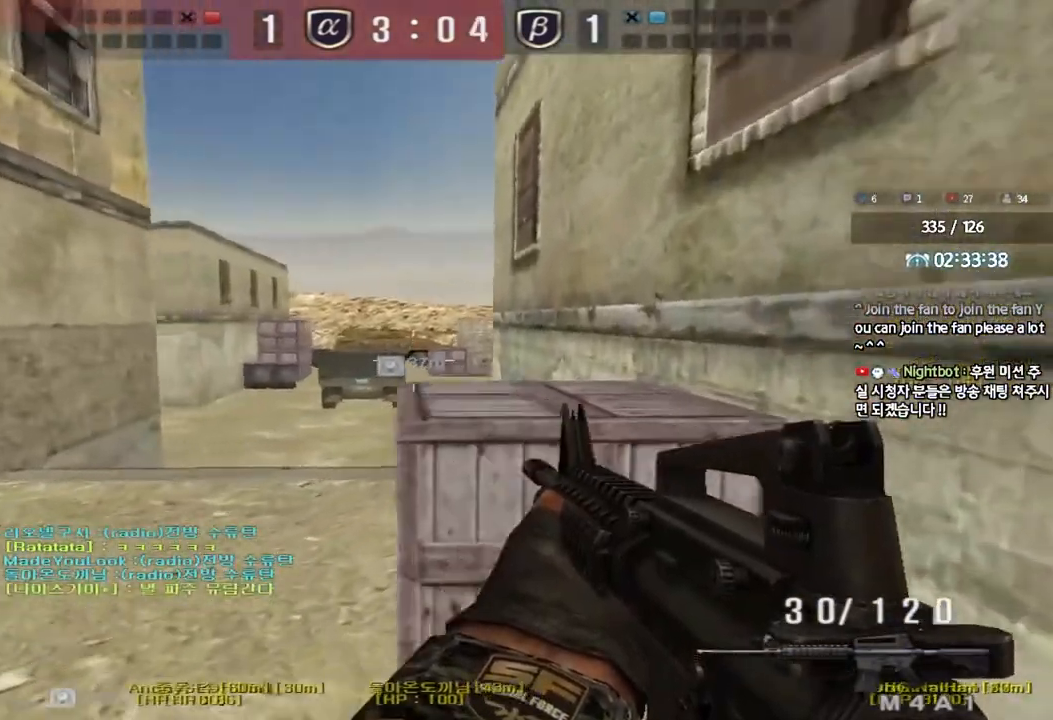
{"keys": [], "events": []}
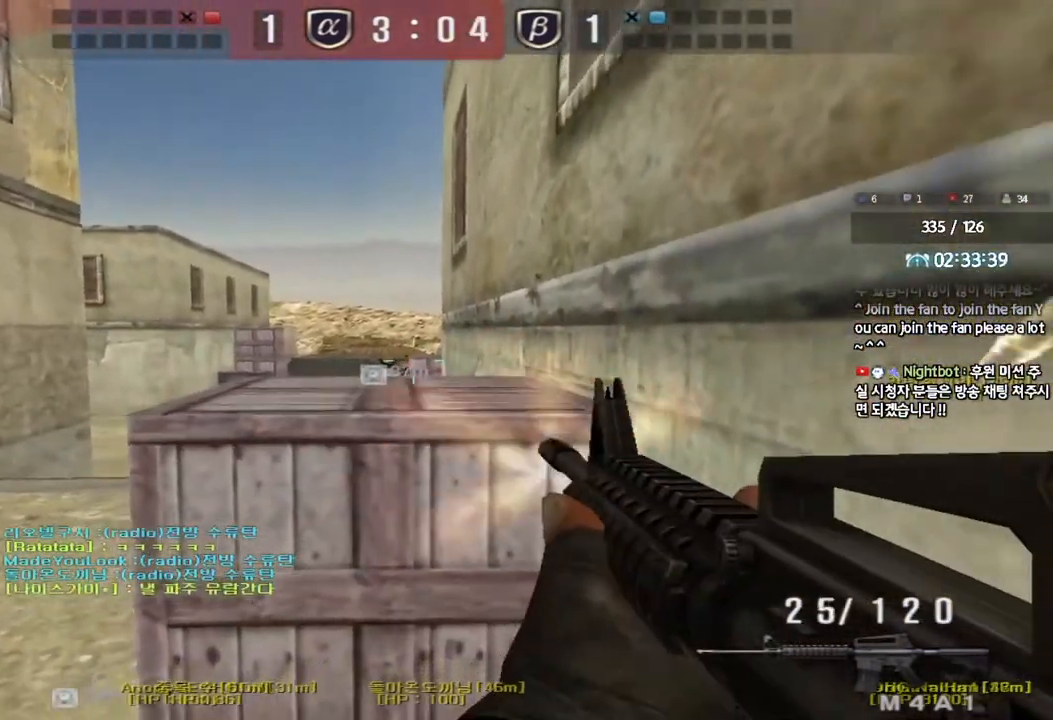
{"keys": [], "events": []}